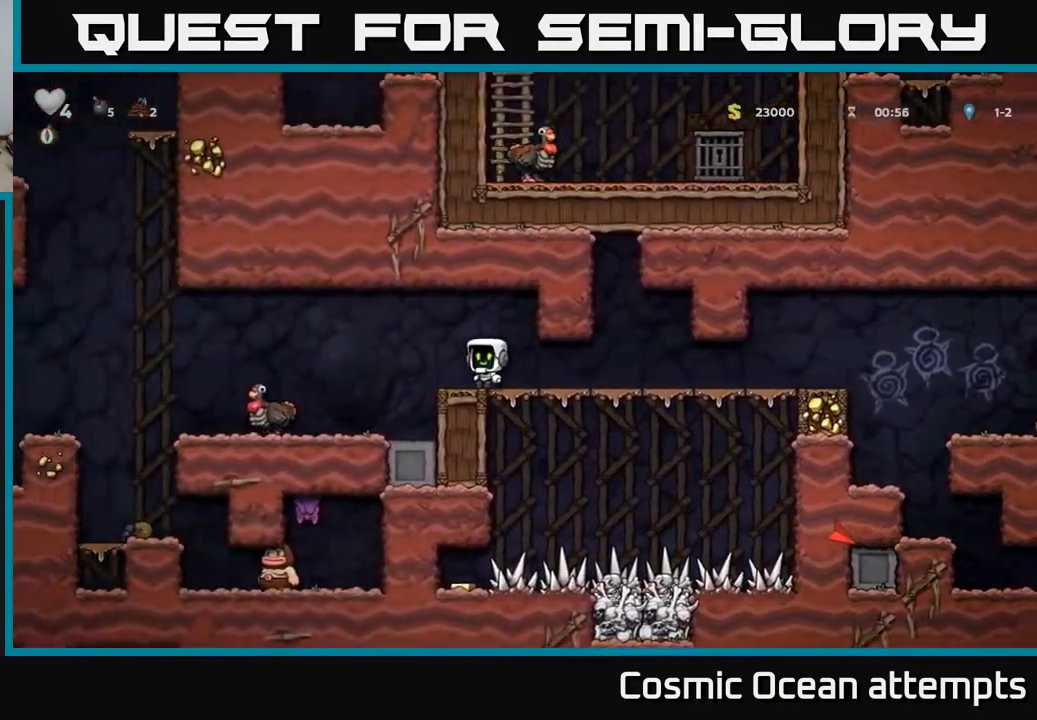
Gameplay with a controller (Xbox layout); each line is a JSON object with the inputs held at the frame after it. "events" lists button and stick changes between this image and that frame as [ms after this image, input, new state], when the widget could be followed in between.
{"buttons": [], "left_stick": "center", "right_stick": "center", "events": [[117, "A", "up"], [433, "DPAD_LEFT", "up"]]}
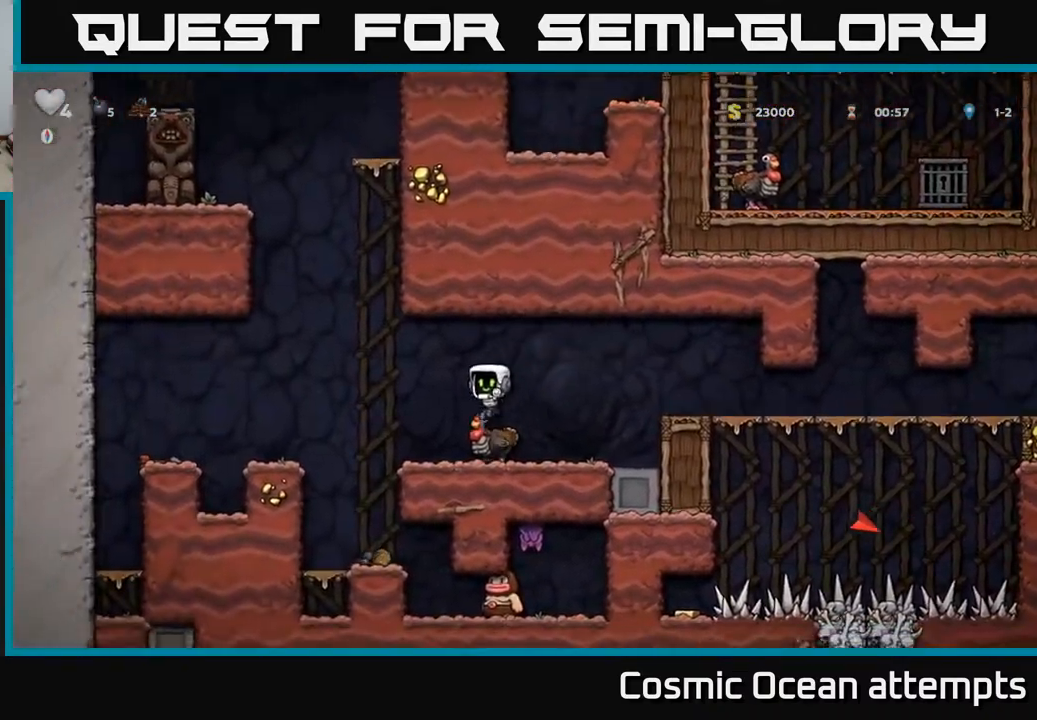
{"buttons": [], "left_stick": "center", "right_stick": "center", "events": []}
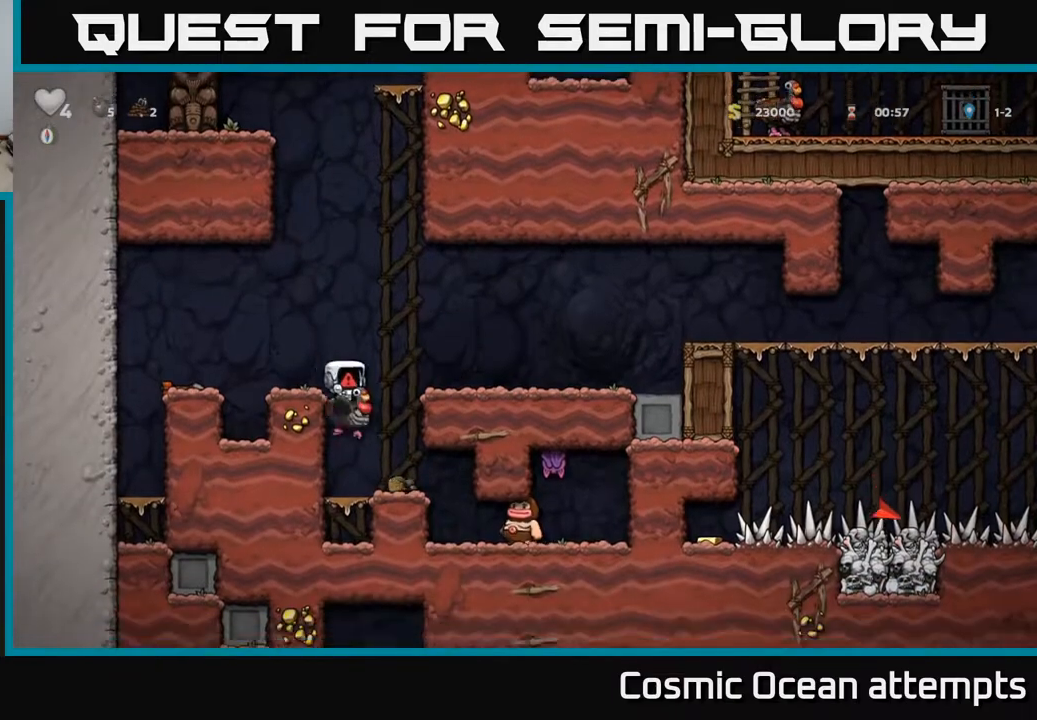
{"buttons": [], "left_stick": "center", "right_stick": "center", "events": []}
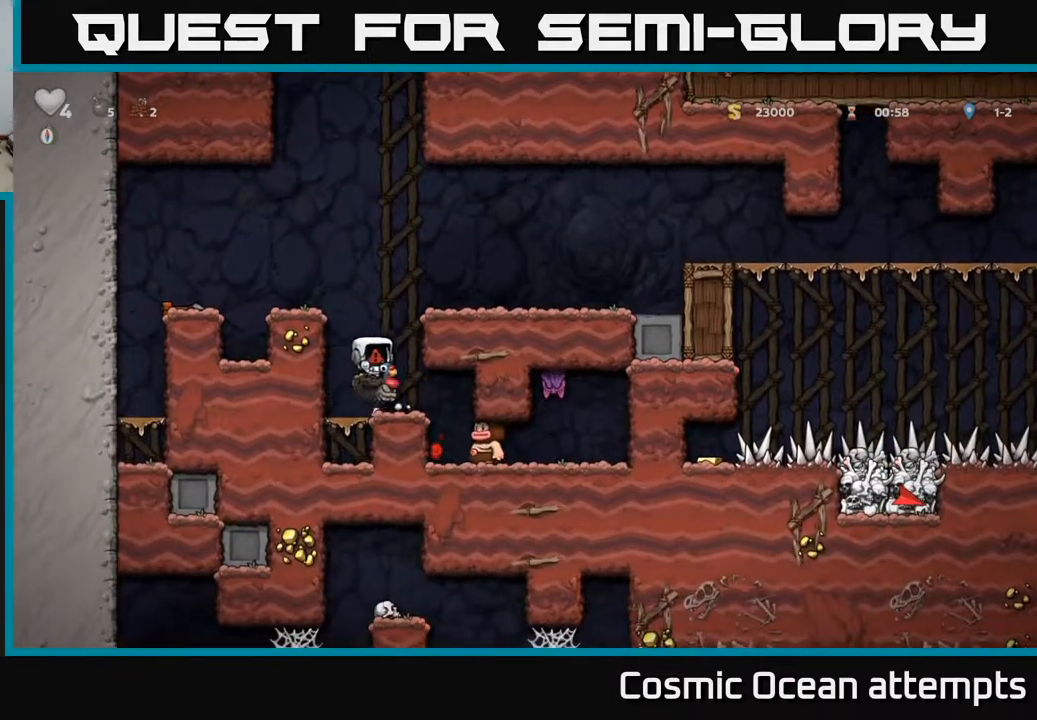
{"buttons": [], "left_stick": "center", "right_stick": "center", "events": []}
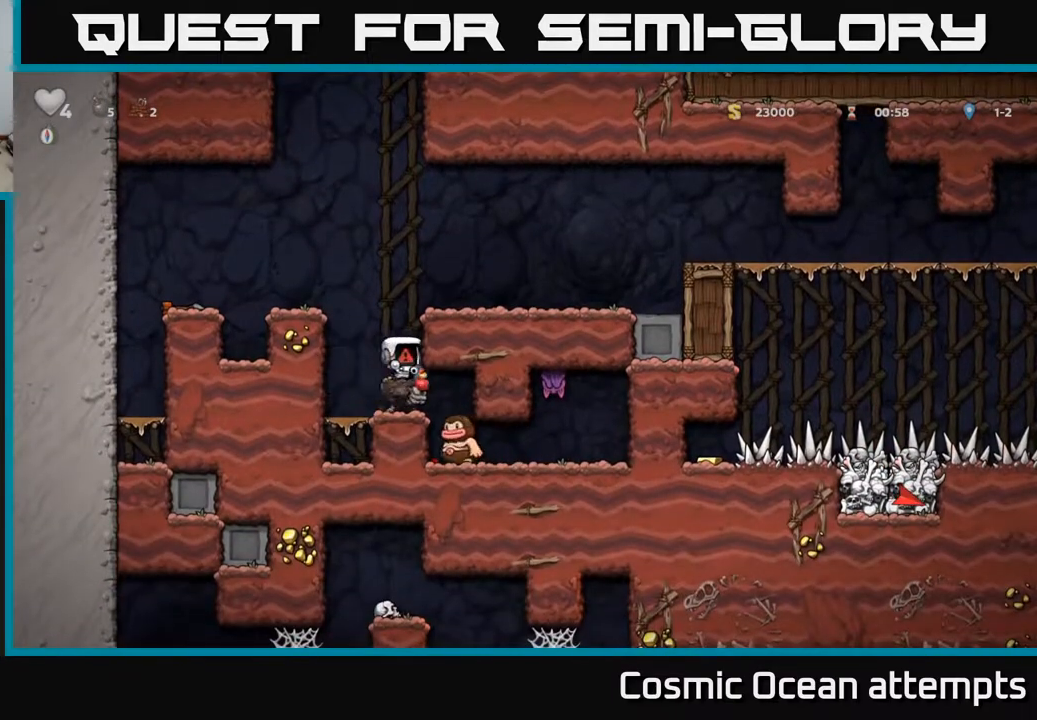
{"buttons": [], "left_stick": "center", "right_stick": "center", "events": []}
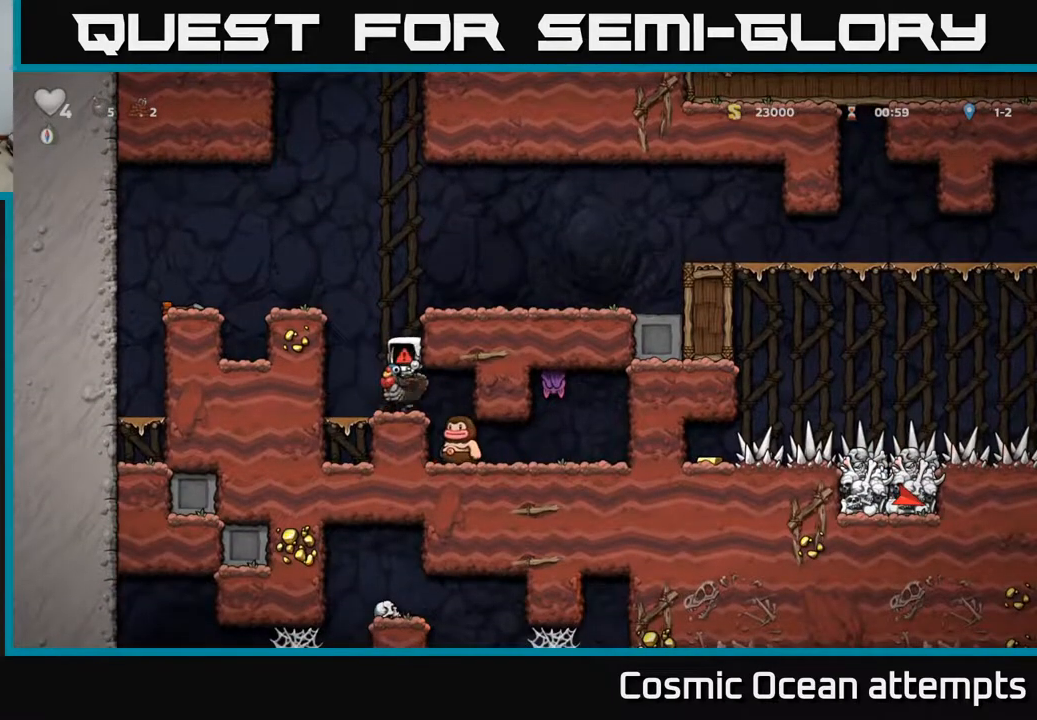
{"buttons": [], "left_stick": "center", "right_stick": "center", "events": []}
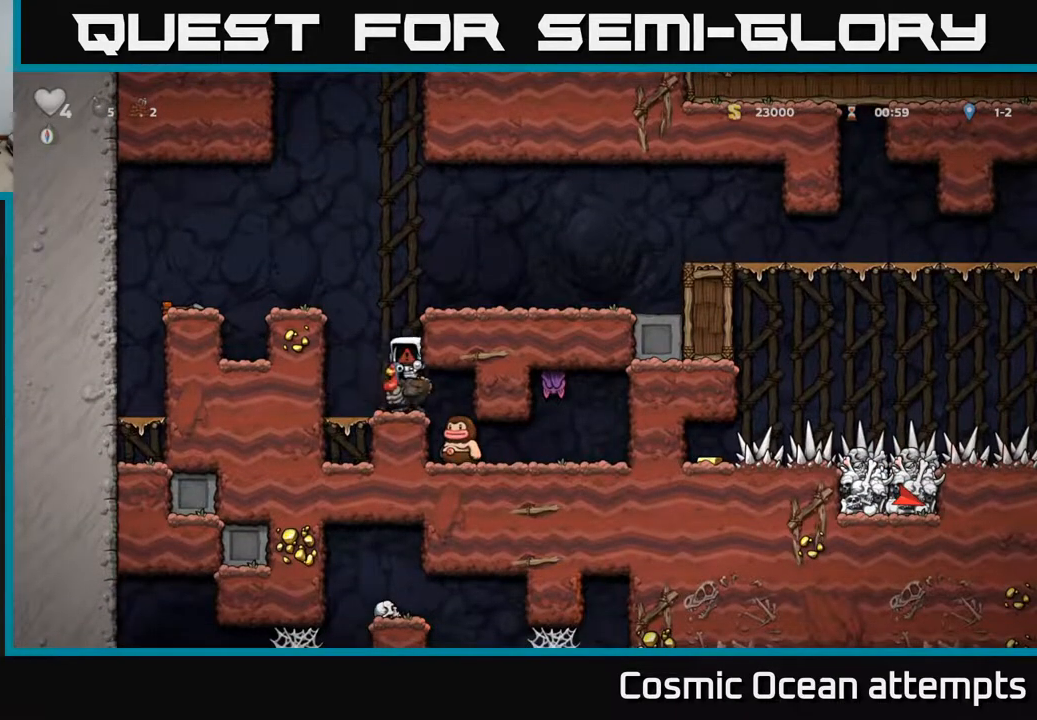
{"buttons": [], "left_stick": "center", "right_stick": "center", "events": []}
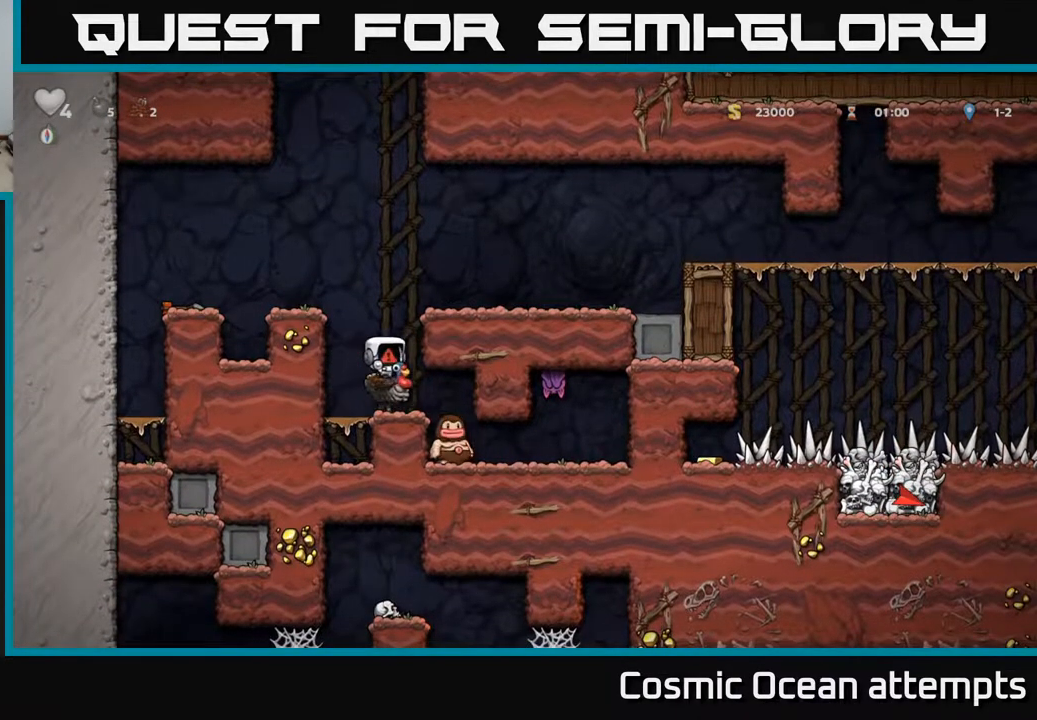
{"buttons": ["DPAD_RIGHT"], "left_stick": "center", "right_stick": "center", "events": [[133, "A", "down"], [217, "A", "up"], [250, "A", "down"], [400, "DPAD_RIGHT", "down"], [417, "A", "up"]]}
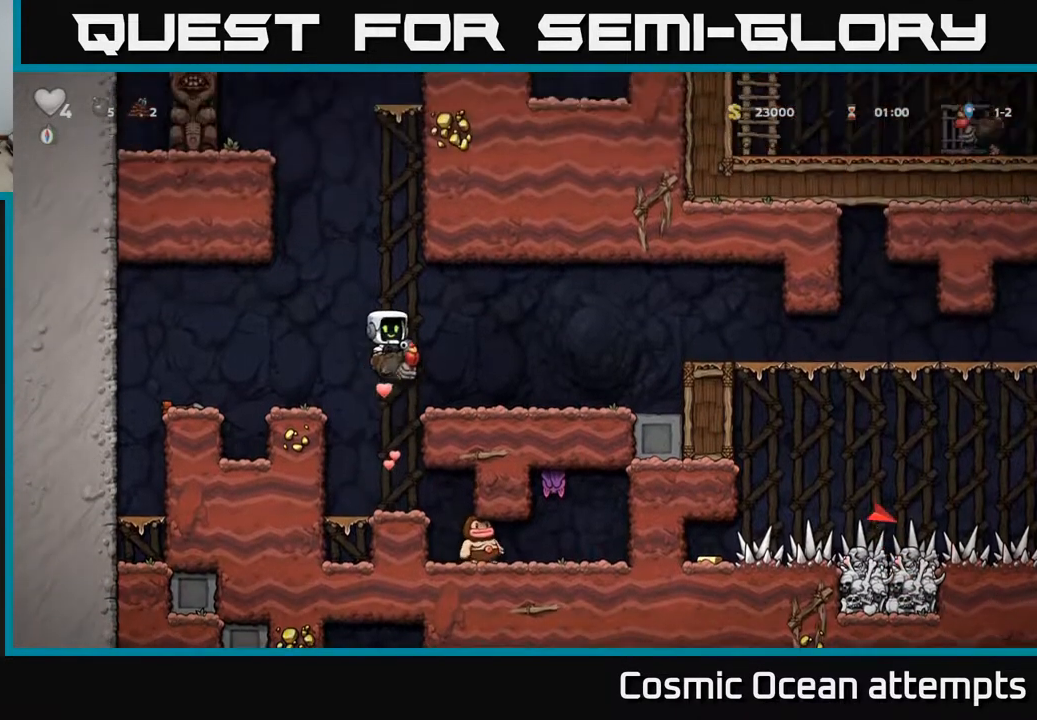
{"buttons": ["A", "DPAD_RIGHT"], "left_stick": "center", "right_stick": "center", "events": [[400, "A", "down"], [467, "A", "up"], [500, "A", "down"]]}
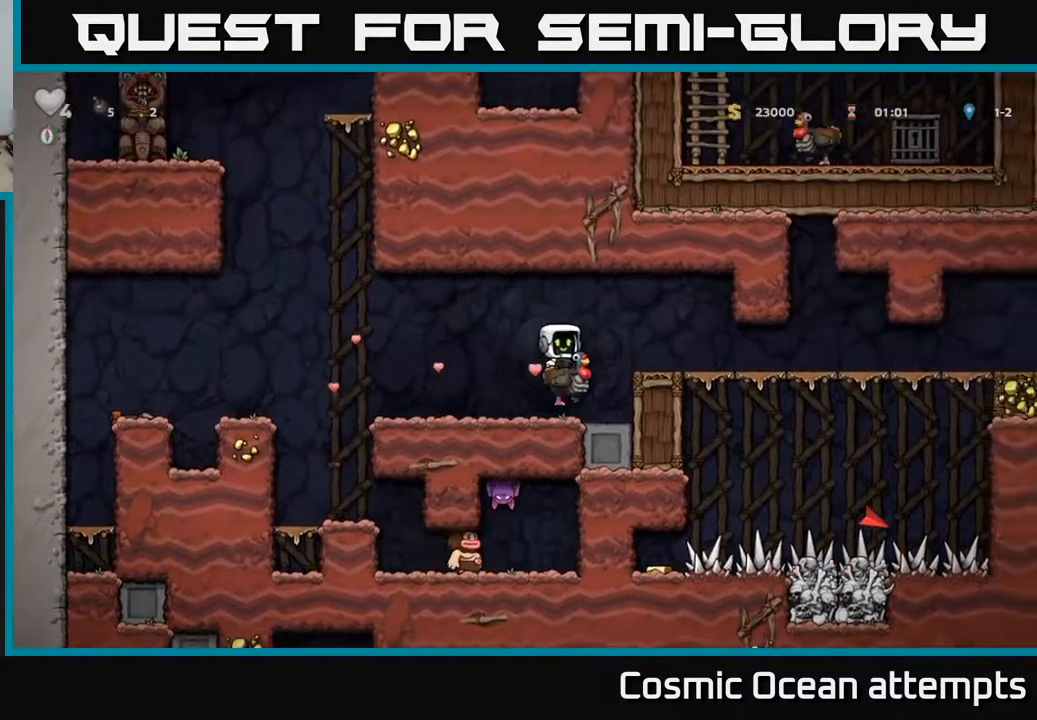
{"buttons": ["DPAD_RIGHT"], "left_stick": "center", "right_stick": "center", "events": [[50, "A", "up"]]}
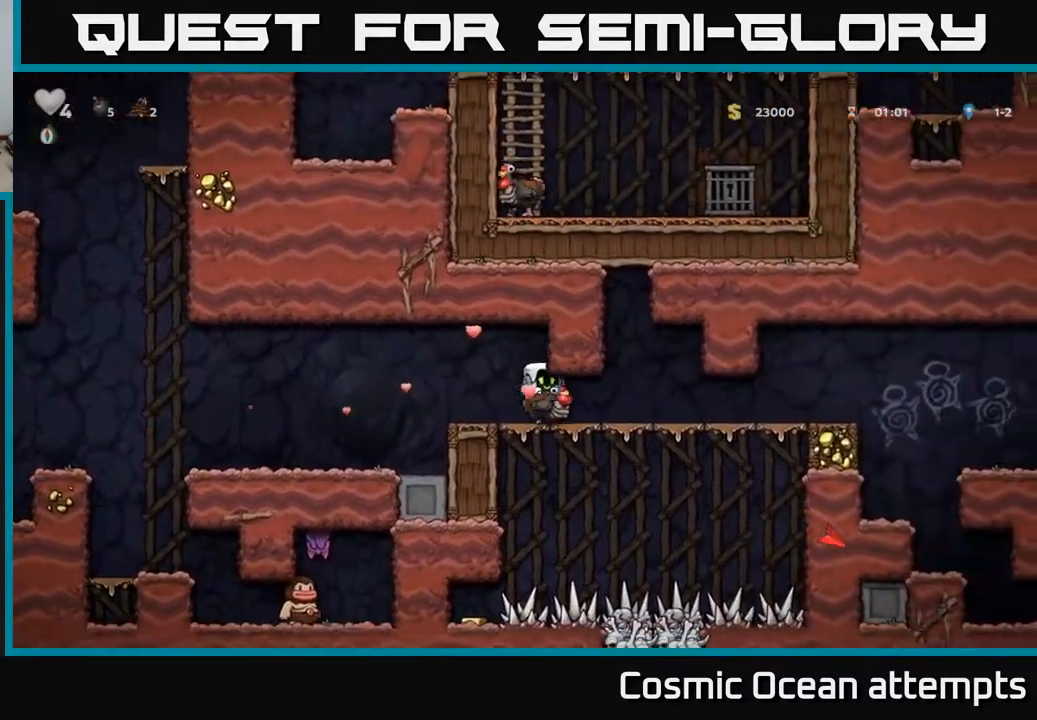
{"buttons": ["DPAD_RIGHT"], "left_stick": "center", "right_stick": "center", "events": []}
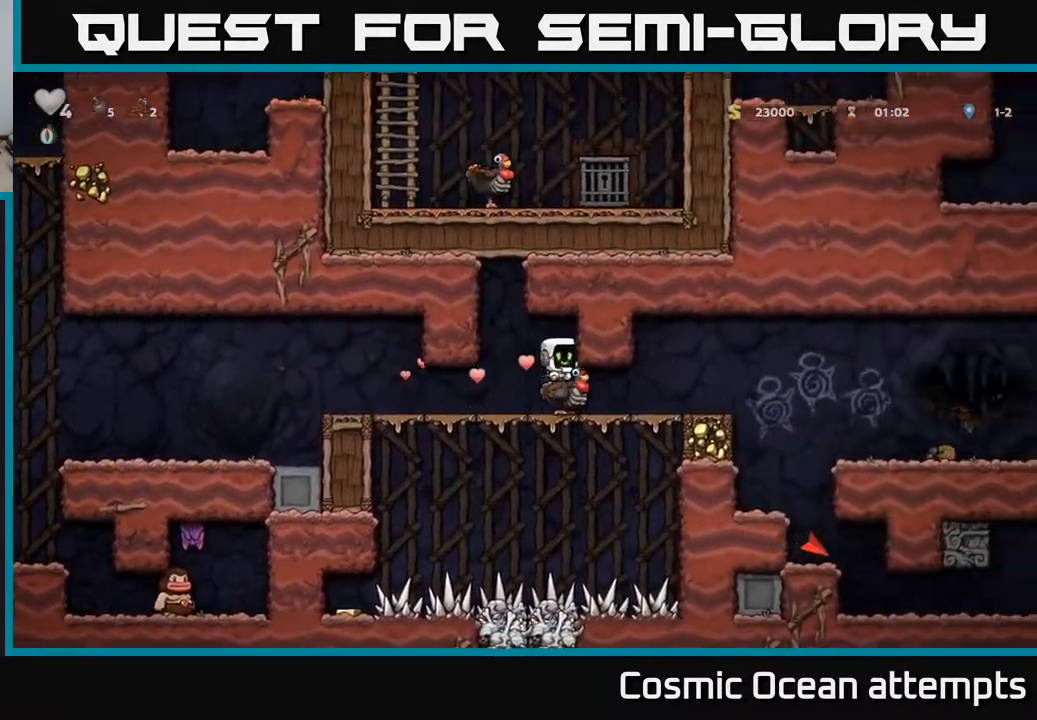
{"buttons": ["DPAD_RIGHT"], "left_stick": "center", "right_stick": "center", "events": []}
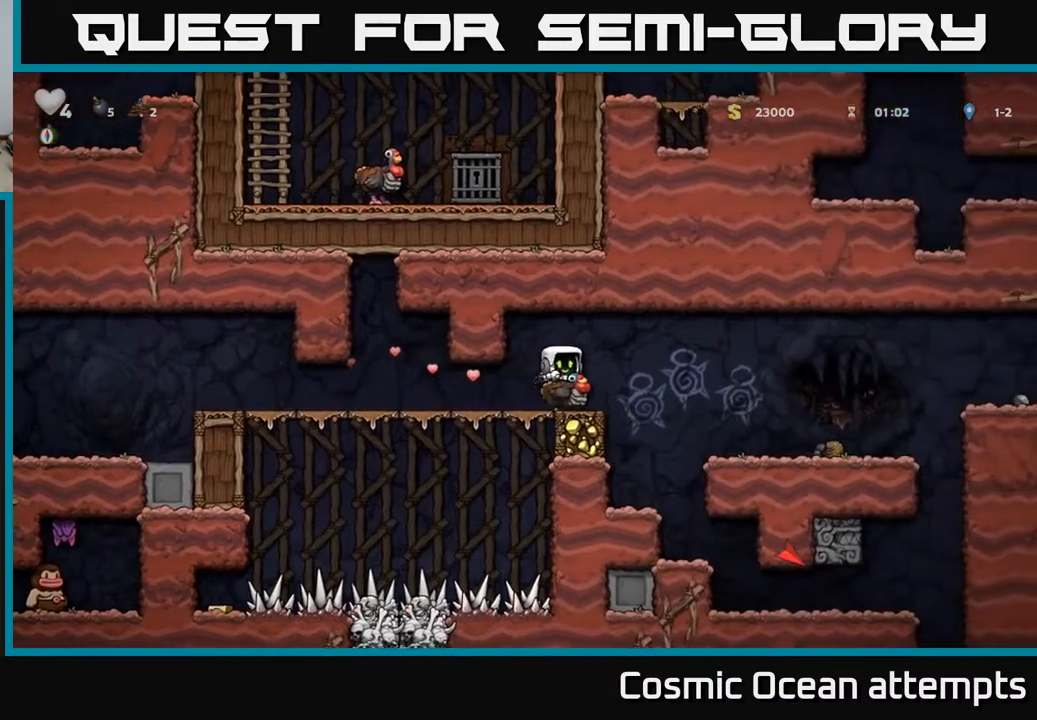
{"buttons": ["DPAD_RIGHT"], "left_stick": "center", "right_stick": "center", "events": [[50, "A", "down"], [117, "A", "up"]]}
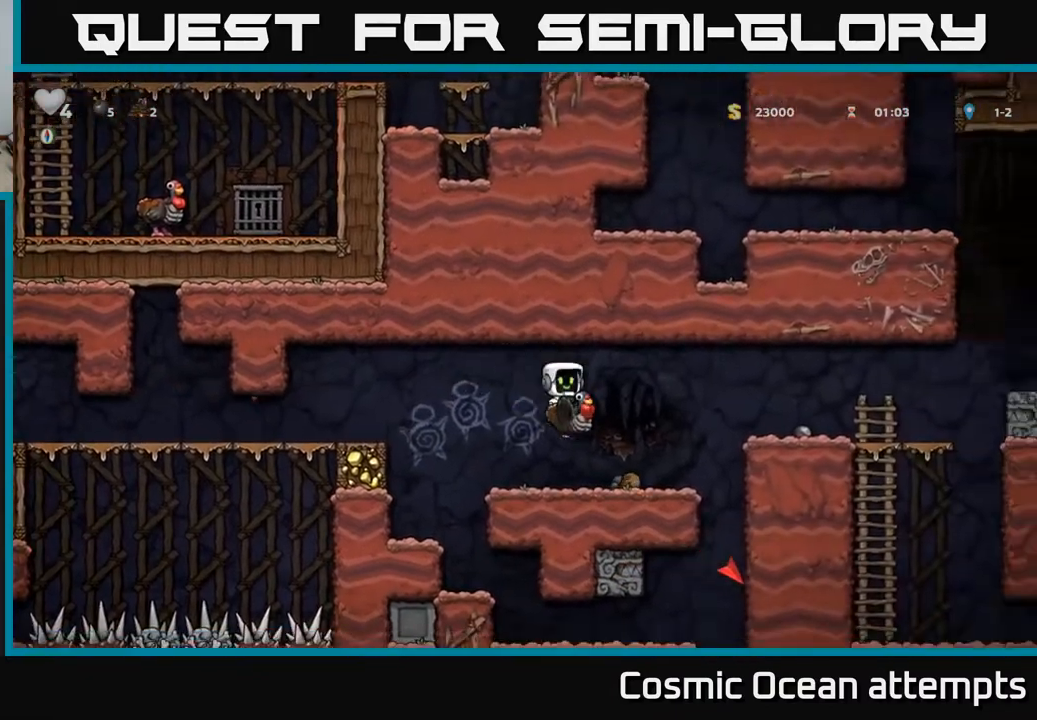
{"buttons": ["DPAD_RIGHT"], "left_stick": "center", "right_stick": "center", "events": [[183, "A", "down"], [283, "A", "up"]]}
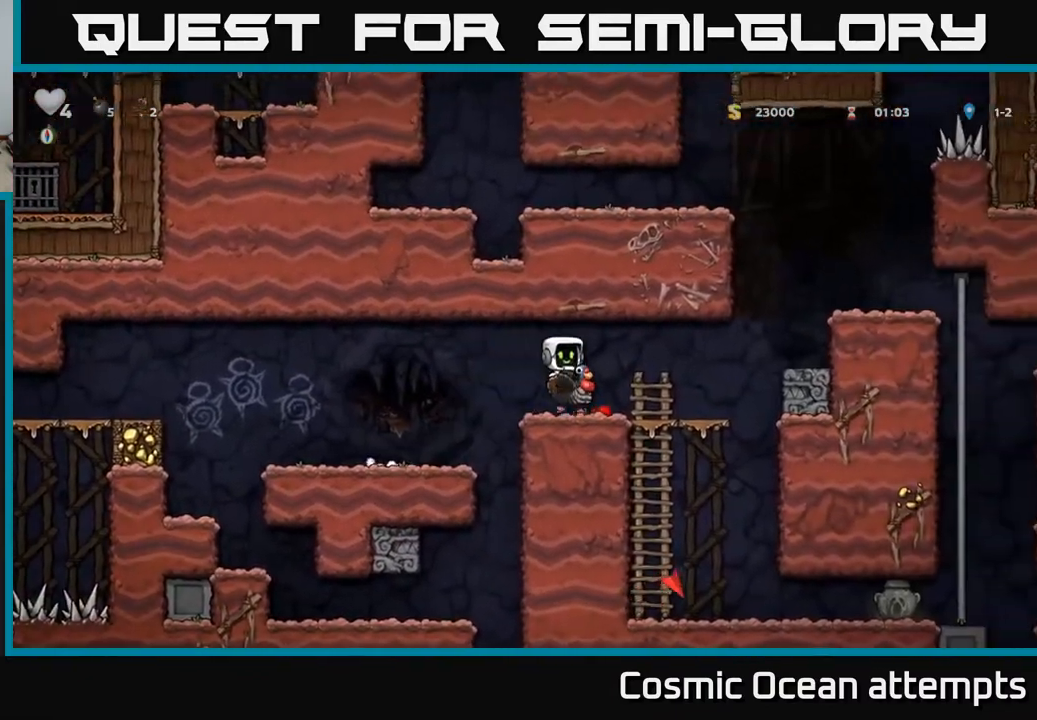
{"buttons": [], "left_stick": "center", "right_stick": "center", "events": [[267, "DPAD_DOWN", "down"], [283, "DPAD_RIGHT", "up"], [350, "A", "down"], [450, "A", "up"], [500, "DPAD_DOWN", "up"]]}
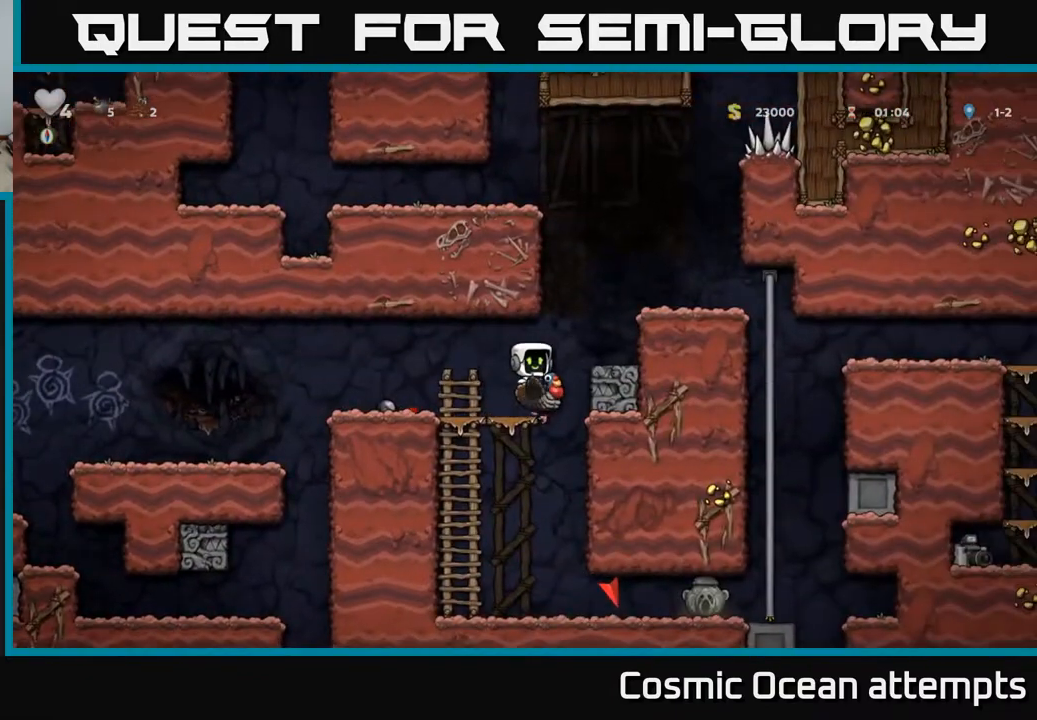
{"buttons": ["A", "DPAD_DOWN"], "left_stick": "center", "right_stick": "center", "events": [[333, "DPAD_DOWN", "down"], [483, "A", "down"]]}
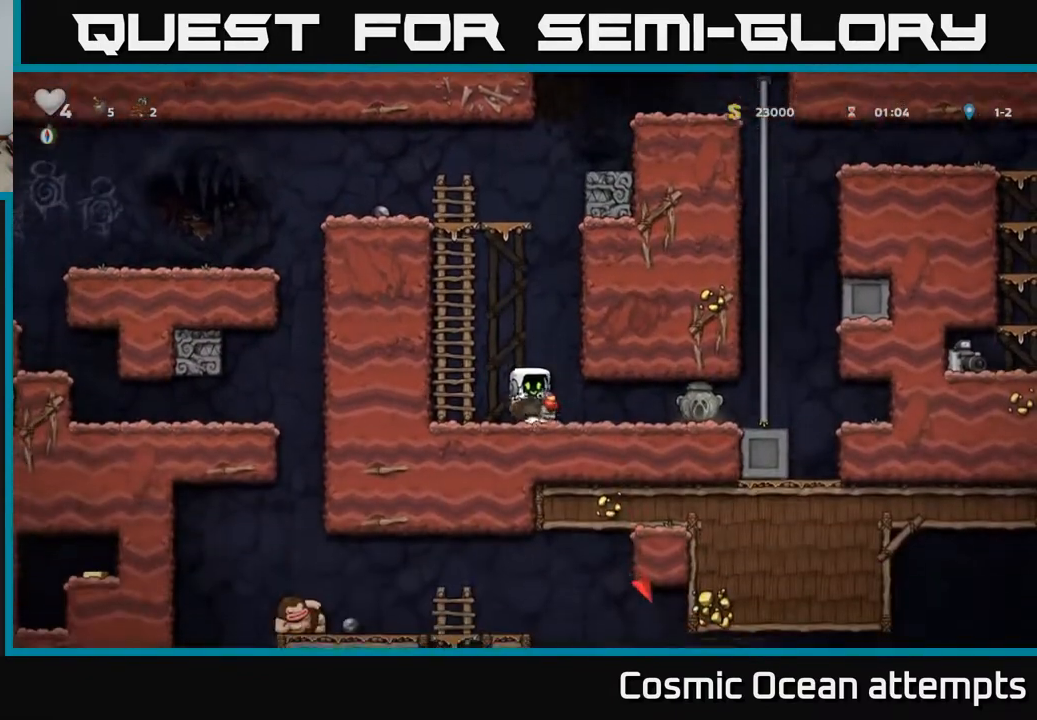
{"buttons": ["DPAD_DOWN"], "left_stick": "center", "right_stick": "center", "events": [[67, "DPAD_DOWN", "up"], [83, "A", "up"], [100, "DPAD_RIGHT", "down"], [483, "DPAD_DOWN", "down"], [500, "DPAD_RIGHT", "up"]]}
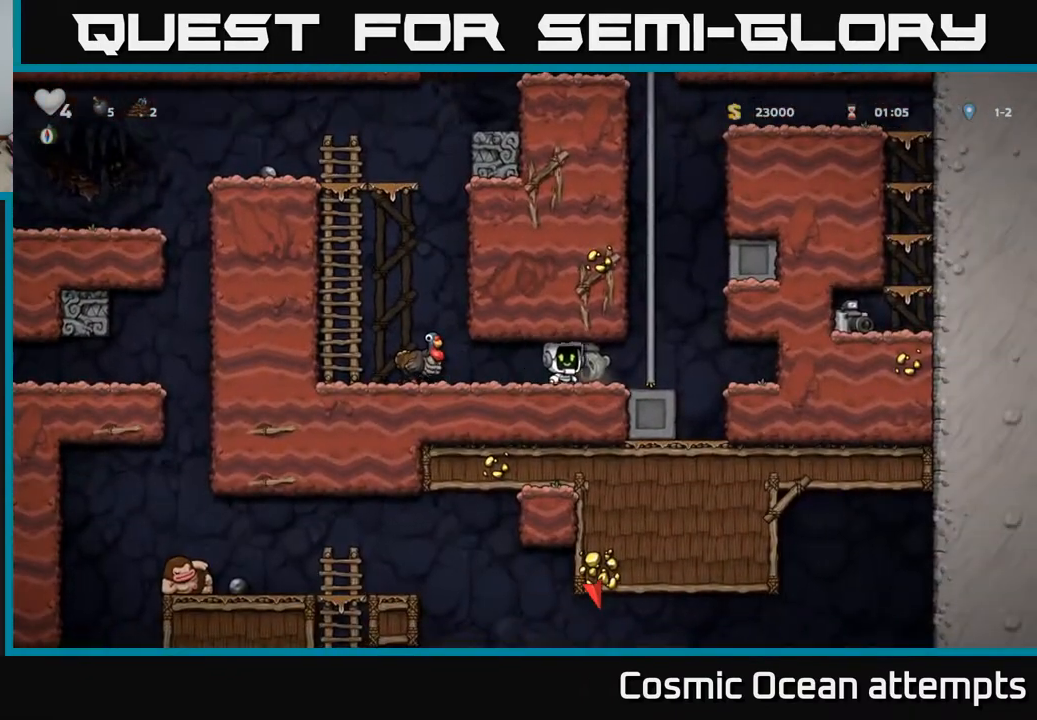
{"buttons": ["DPAD_LEFT"], "left_stick": "center", "right_stick": "center", "events": [[83, "X", "down"], [200, "X", "up"], [267, "DPAD_DOWN", "up"], [333, "DPAD_LEFT", "down"]]}
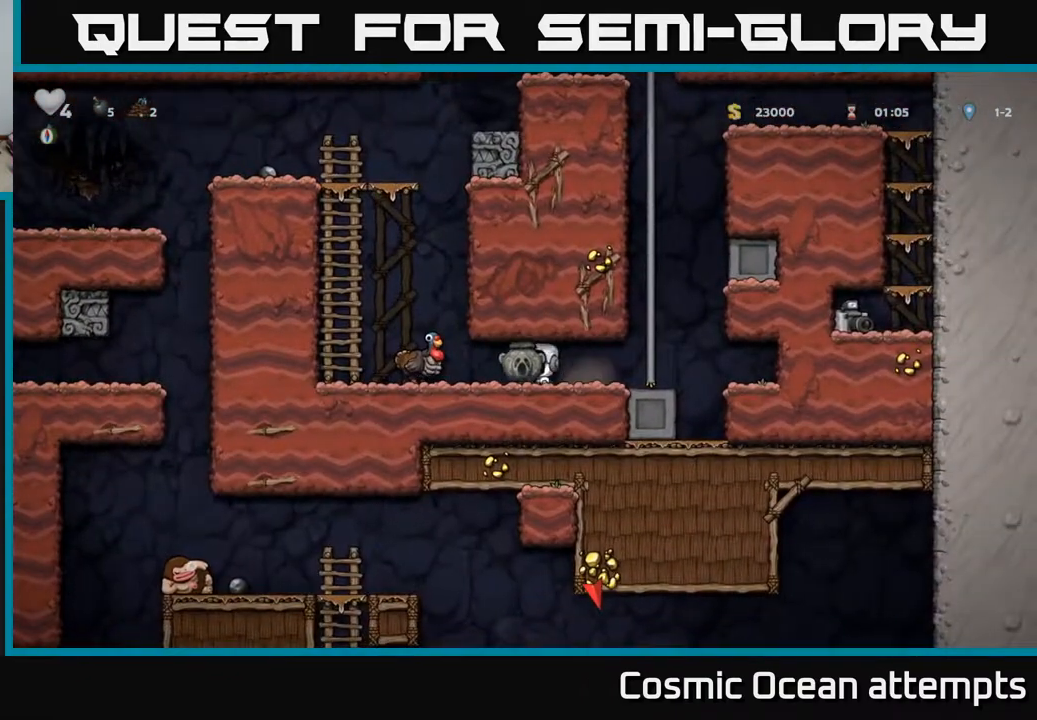
{"buttons": ["DPAD_RIGHT"], "left_stick": "center", "right_stick": "center", "events": [[217, "DPAD_LEFT", "up"], [283, "DPAD_RIGHT", "down"]]}
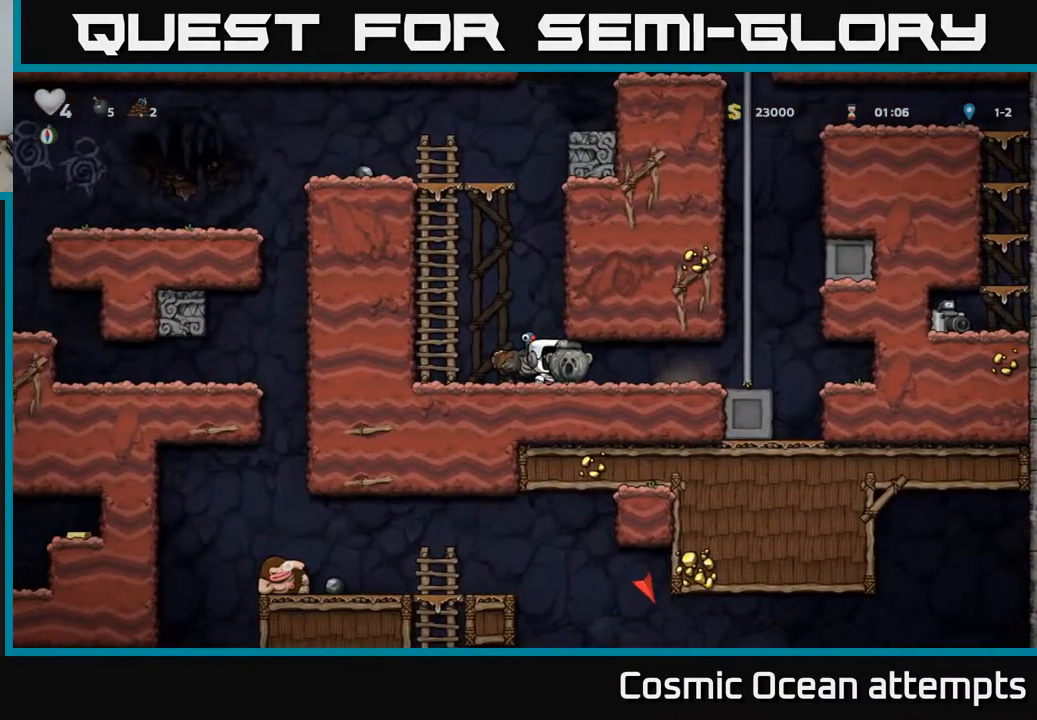
{"buttons": ["DPAD_DOWN"], "left_stick": "center", "right_stick": "center", "events": [[33, "DPAD_DOWN", "down"], [67, "DPAD_RIGHT", "up"], [150, "X", "down"], [250, "X", "up"]]}
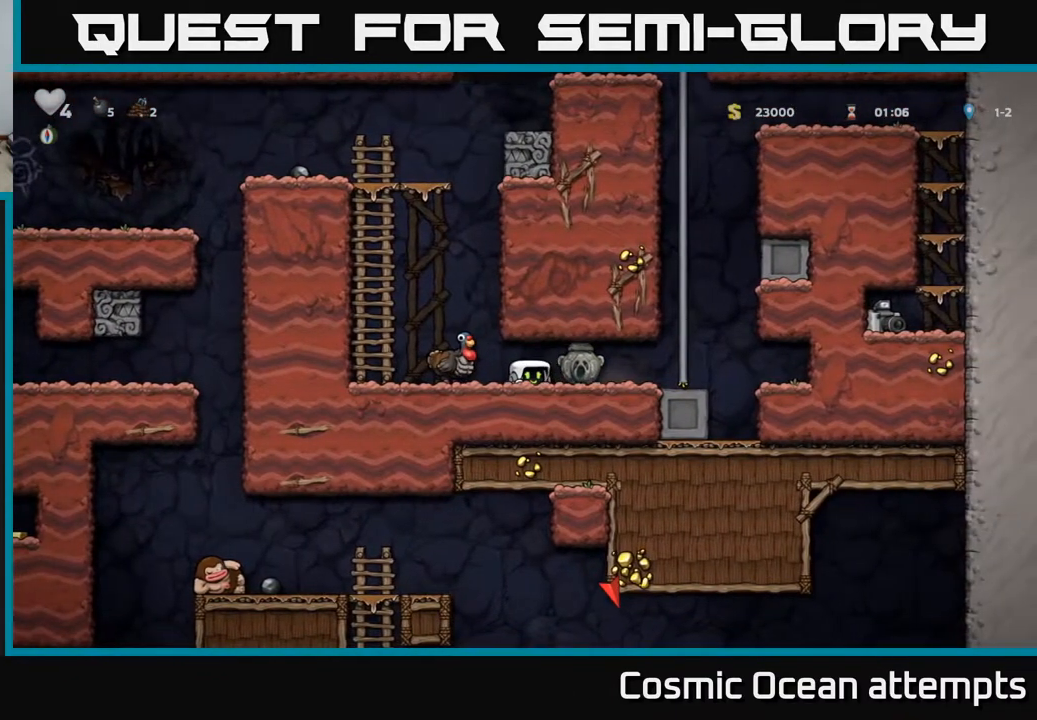
{"buttons": ["DPAD_DOWN"], "left_stick": "center", "right_stick": "center", "events": []}
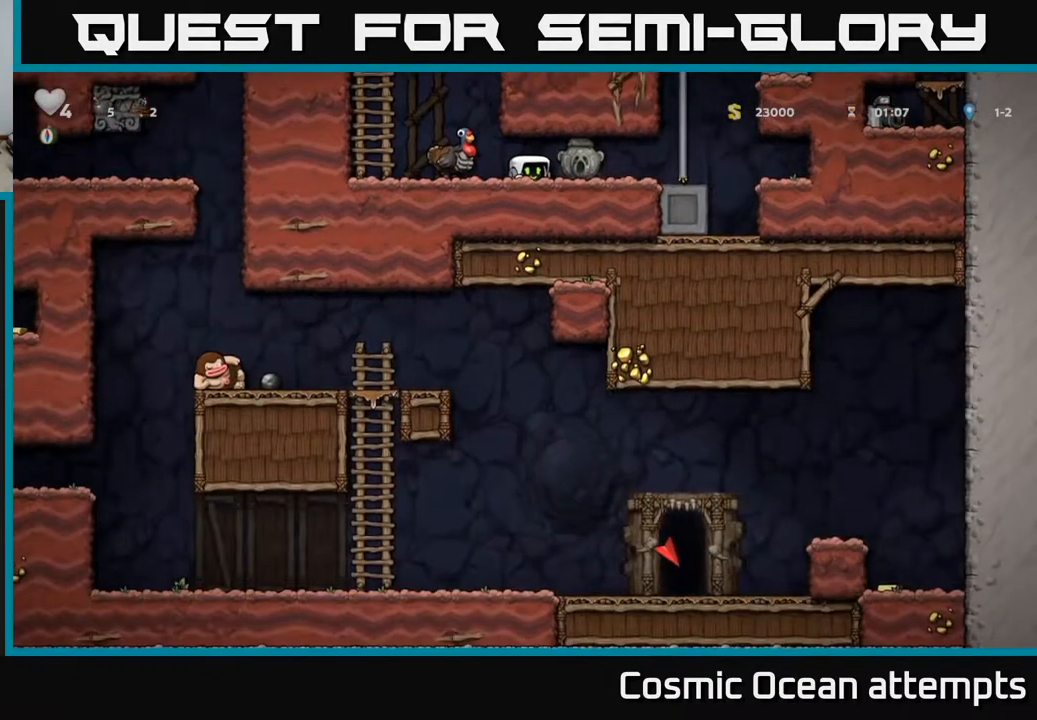
{"buttons": ["DPAD_RIGHT"], "left_stick": "center", "right_stick": "center", "events": [[367, "DPAD_DOWN", "up"], [367, "DPAD_RIGHT", "down"]]}
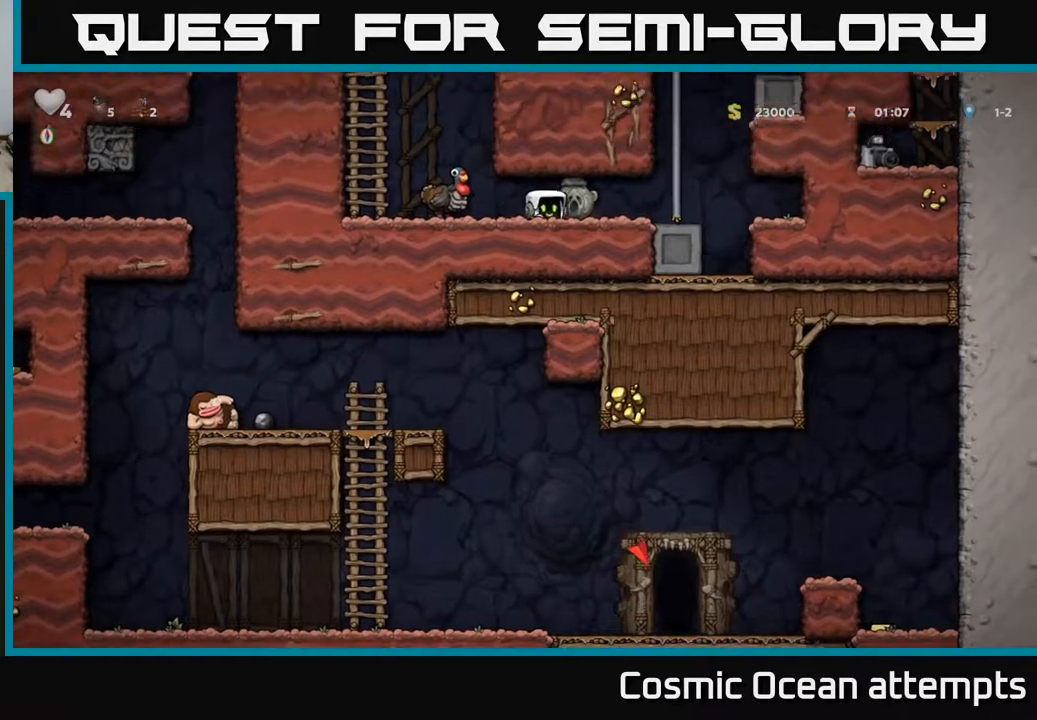
{"buttons": ["DPAD_LEFT"], "left_stick": "center", "right_stick": "center", "events": [[33, "DPAD_DOWN", "down"], [67, "DPAD_RIGHT", "up"], [167, "X", "down"], [250, "DPAD_DOWN", "up"], [250, "DPAD_LEFT", "down"], [250, "X", "up"]]}
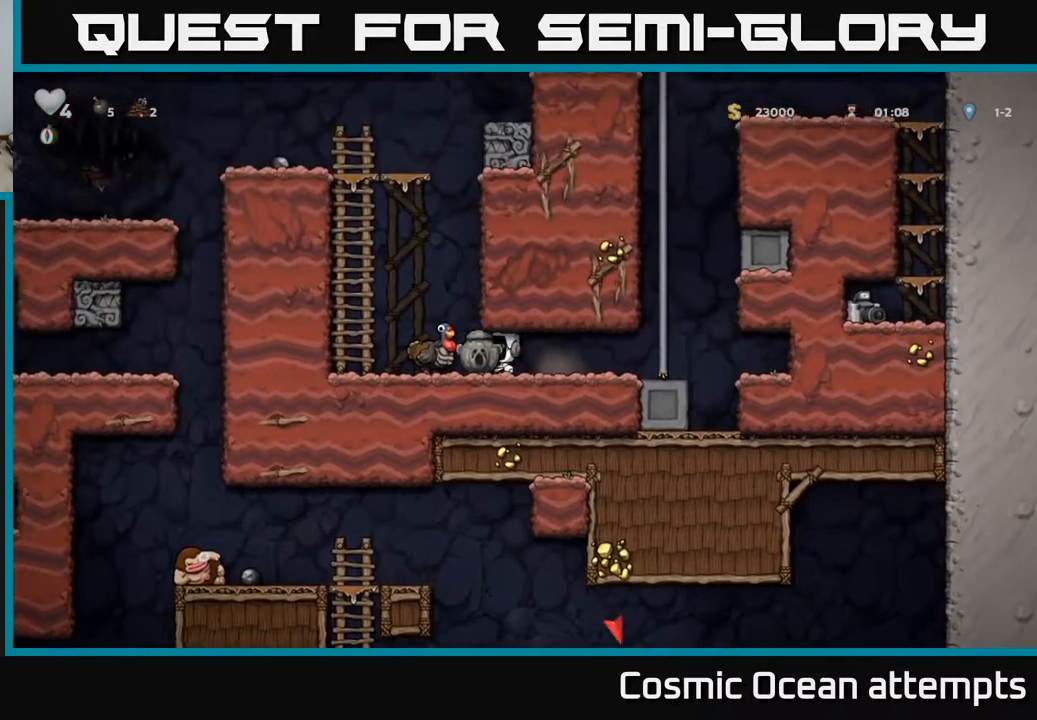
{"buttons": [], "left_stick": "center", "right_stick": "center", "events": [[83, "DPAD_LEFT", "up"], [133, "A", "down"], [283, "A", "up"]]}
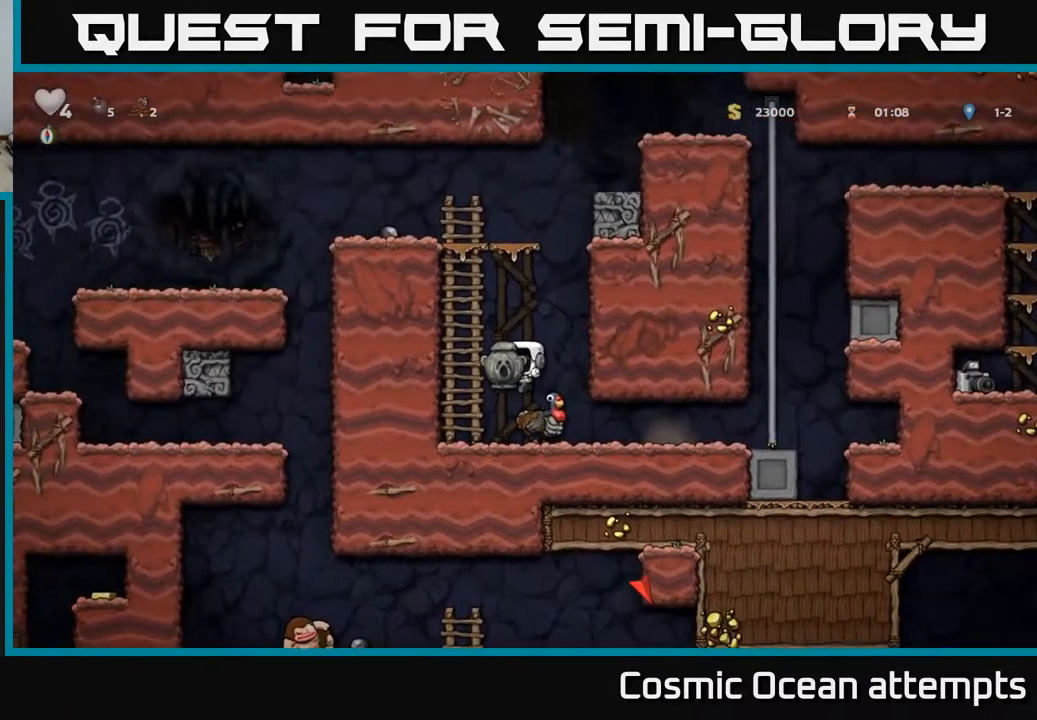
{"buttons": [], "left_stick": "center", "right_stick": "center", "events": []}
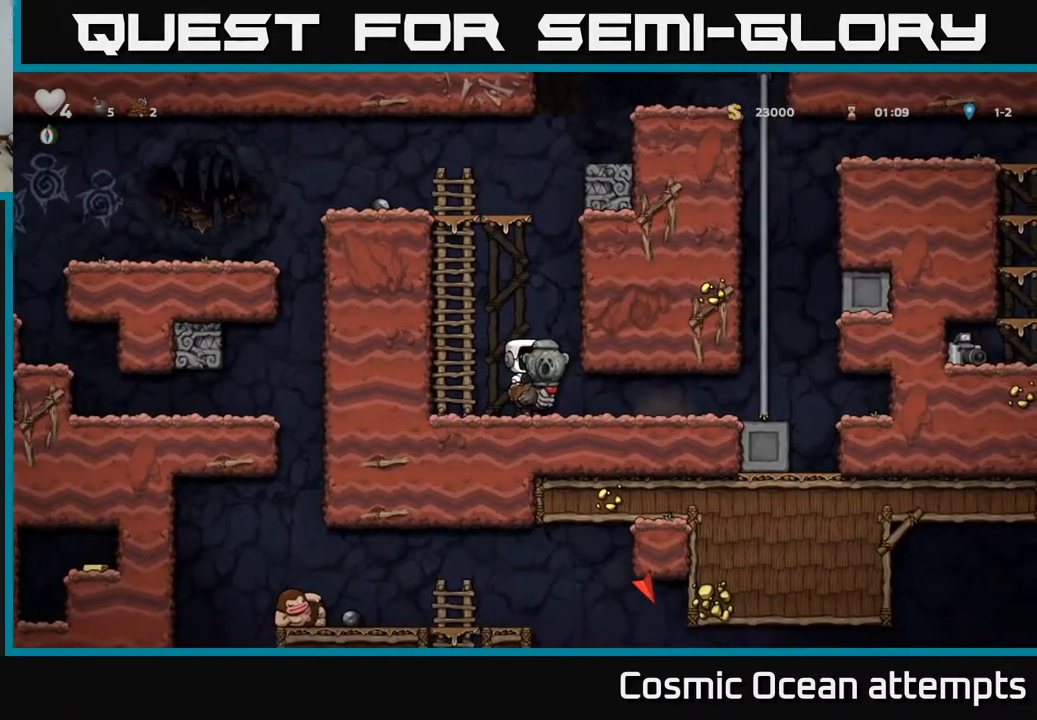
{"buttons": ["DPAD_RIGHT"], "left_stick": "center", "right_stick": "center", "events": [[167, "DPAD_DOWN", "down"], [300, "A", "down"], [433, "A", "up"], [483, "DPAD_DOWN", "up"], [483, "DPAD_RIGHT", "down"]]}
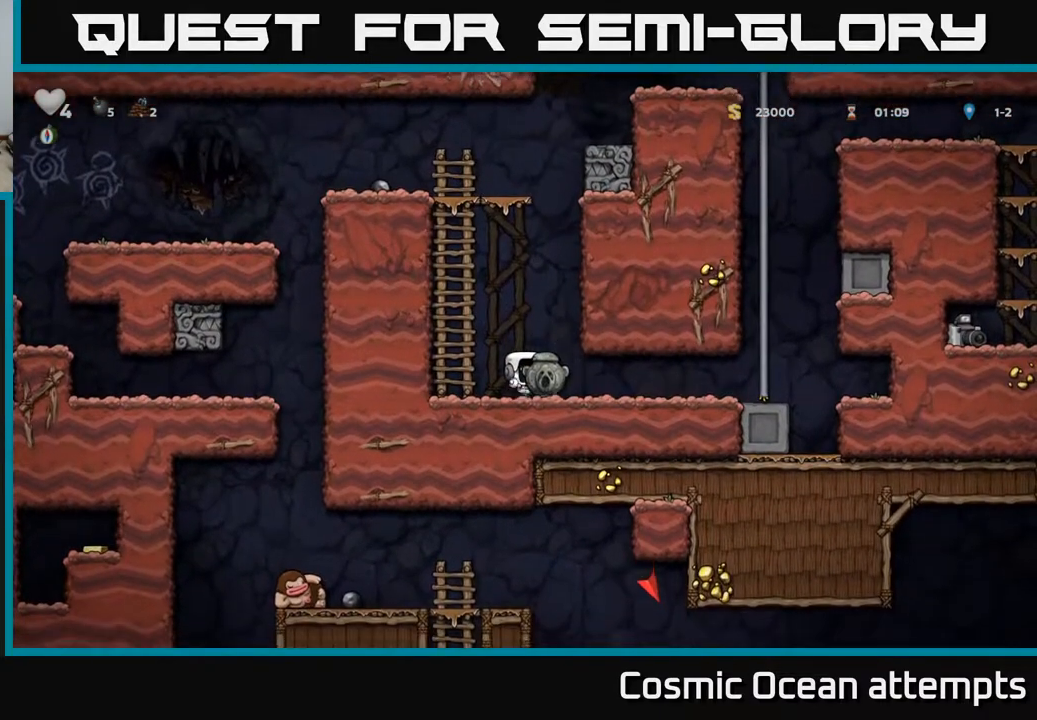
{"buttons": ["DPAD_DOWN"], "left_stick": "center", "right_stick": "center", "events": [[133, "DPAD_DOWN", "down"], [167, "DPAD_RIGHT", "up"], [217, "X", "down"], [300, "DPAD_DOWN", "up"], [300, "DPAD_LEFT", "down"], [317, "X", "up"], [433, "DPAD_DOWN", "down"], [450, "DPAD_LEFT", "up"]]}
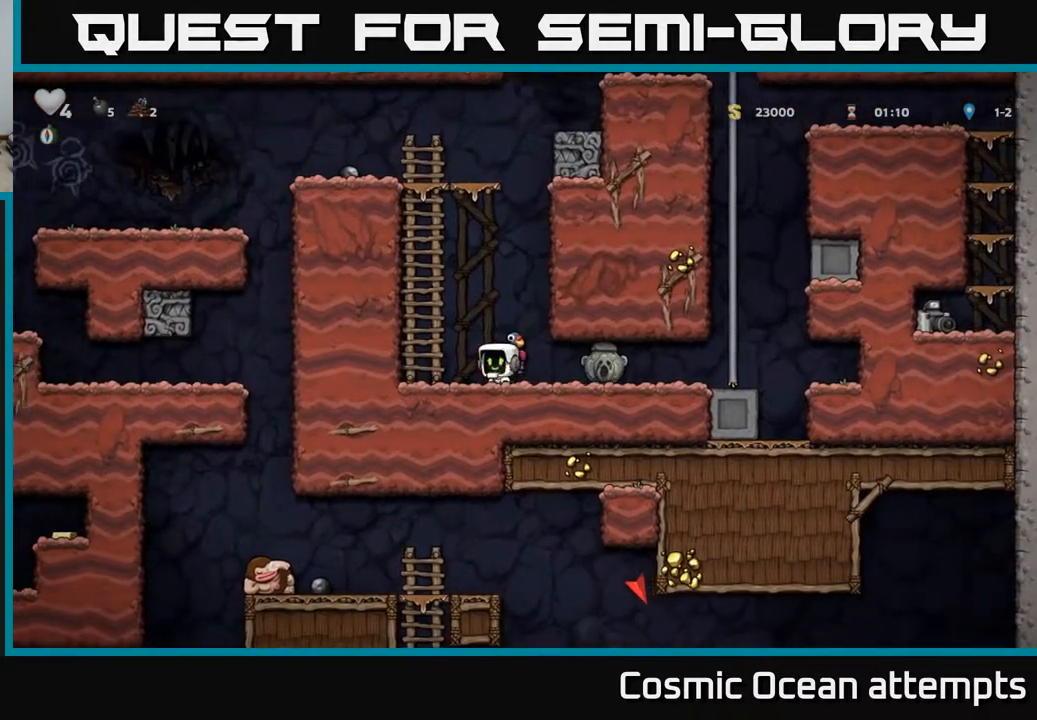
{"buttons": ["DPAD_UP"], "left_stick": "center", "right_stick": "center", "events": [[33, "X", "down"], [117, "DPAD_DOWN", "up"], [117, "X", "up"], [150, "DPAD_LEFT", "down"], [233, "A", "down"], [333, "DPAD_UP", "down"], [367, "DPAD_LEFT", "up"], [383, "A", "up"]]}
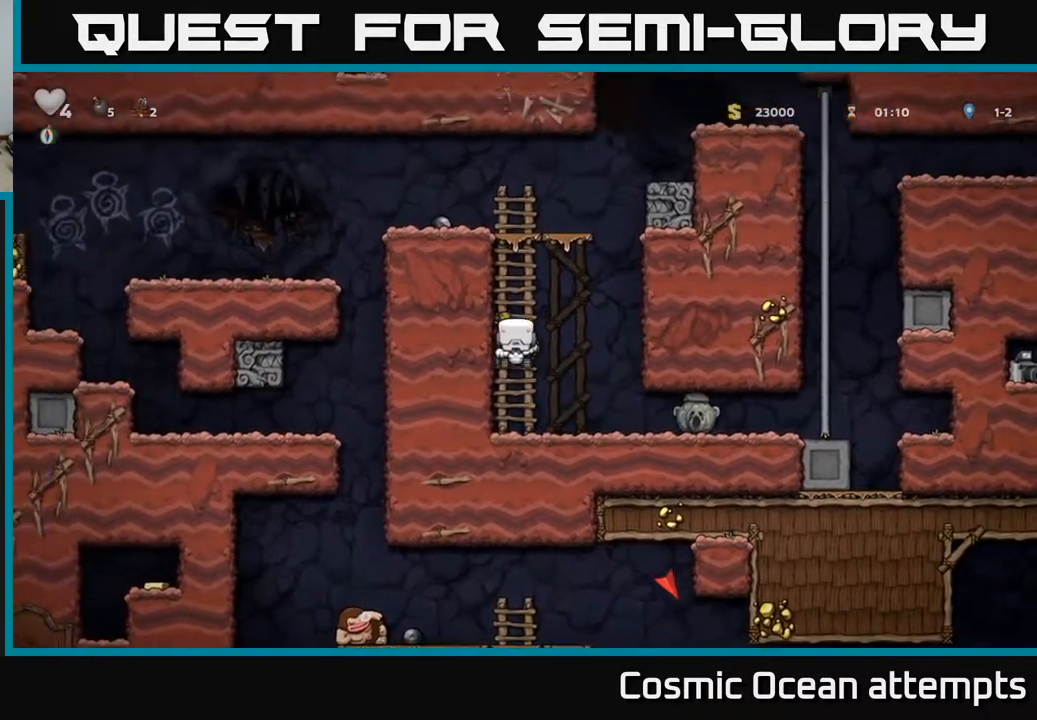
{"buttons": ["DPAD_LEFT"], "left_stick": "center", "right_stick": "center", "events": [[217, "A", "down"], [400, "A", "up"], [450, "DPAD_LEFT", "down"], [467, "DPAD_UP", "up"]]}
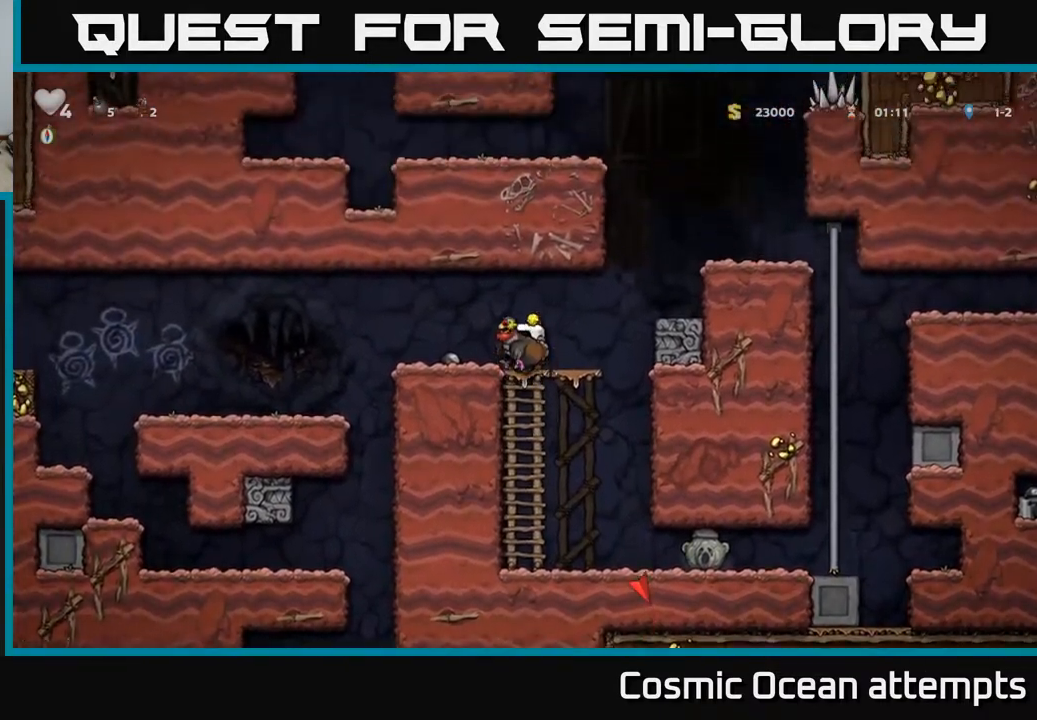
{"buttons": ["X", "DPAD_DOWN"], "left_stick": "center", "right_stick": "center", "events": [[50, "DPAD_LEFT", "up"], [350, "DPAD_DOWN", "down"], [417, "X", "down"]]}